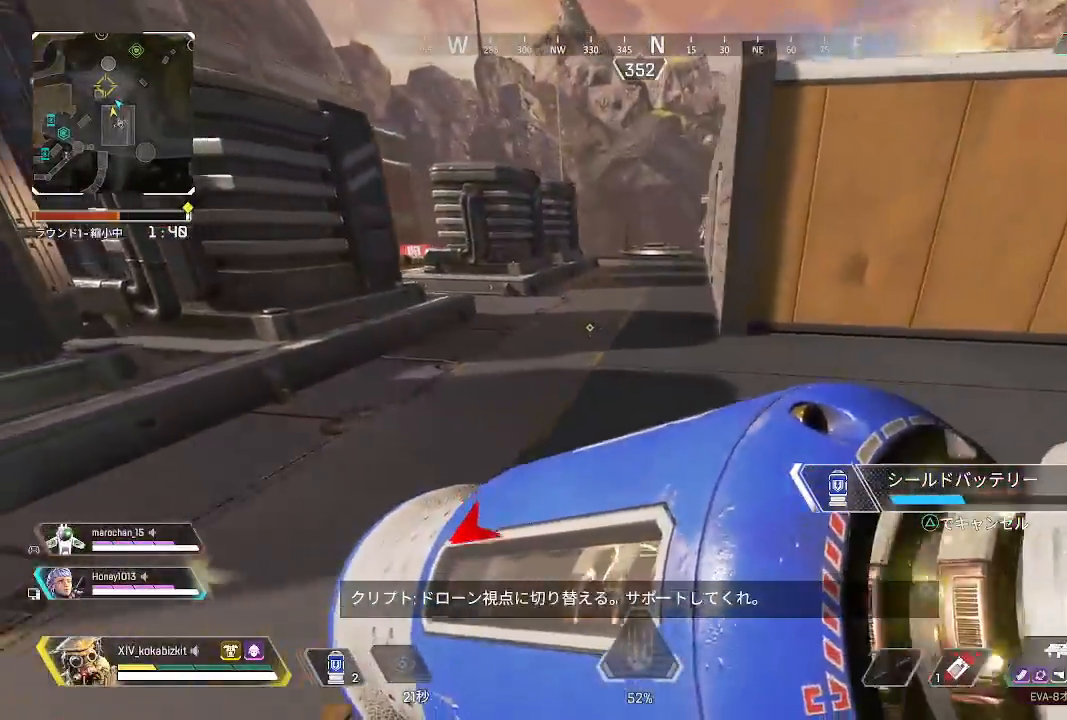
Gameplay with a controller (PlayStation layout); each line is a JSON object with the inputs held at the frame after it. "events" lists button and stick changes between this image and that frame as [ms after this image, input, new state], when the widget could be followed in between.
{"buttons": [], "left_stick": "left", "right_stick": "center", "events": [[83, "L2", "up"]]}
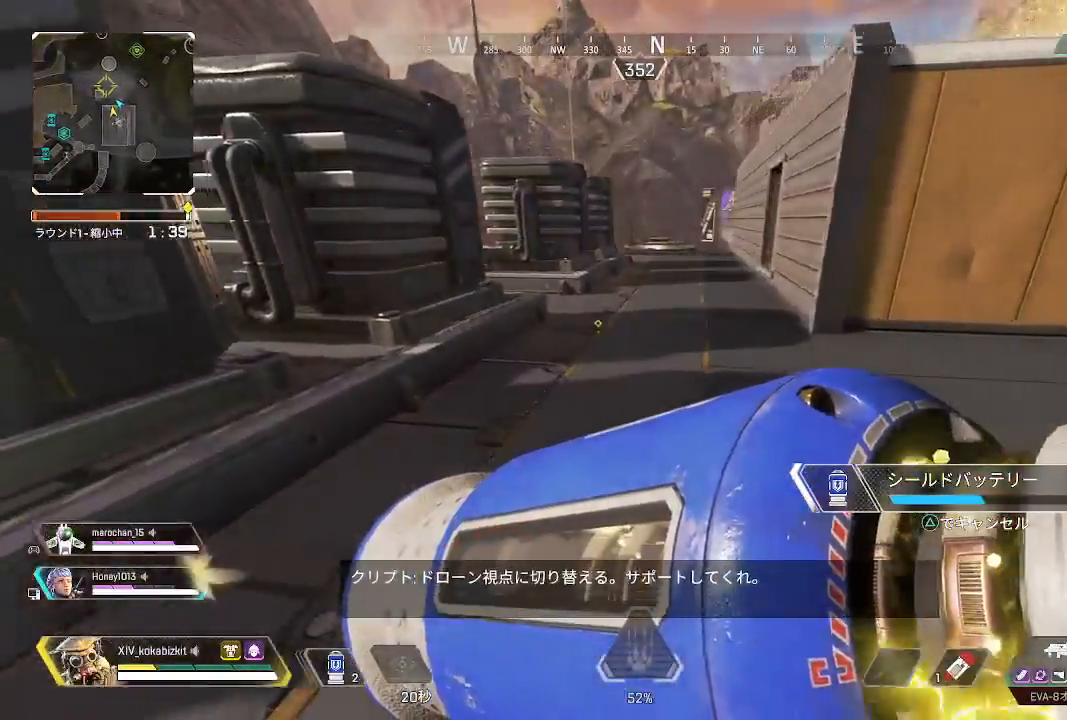
{"buttons": ["L1"], "left_stick": "left", "right_stick": "center", "events": [[100, "L1", "down"]]}
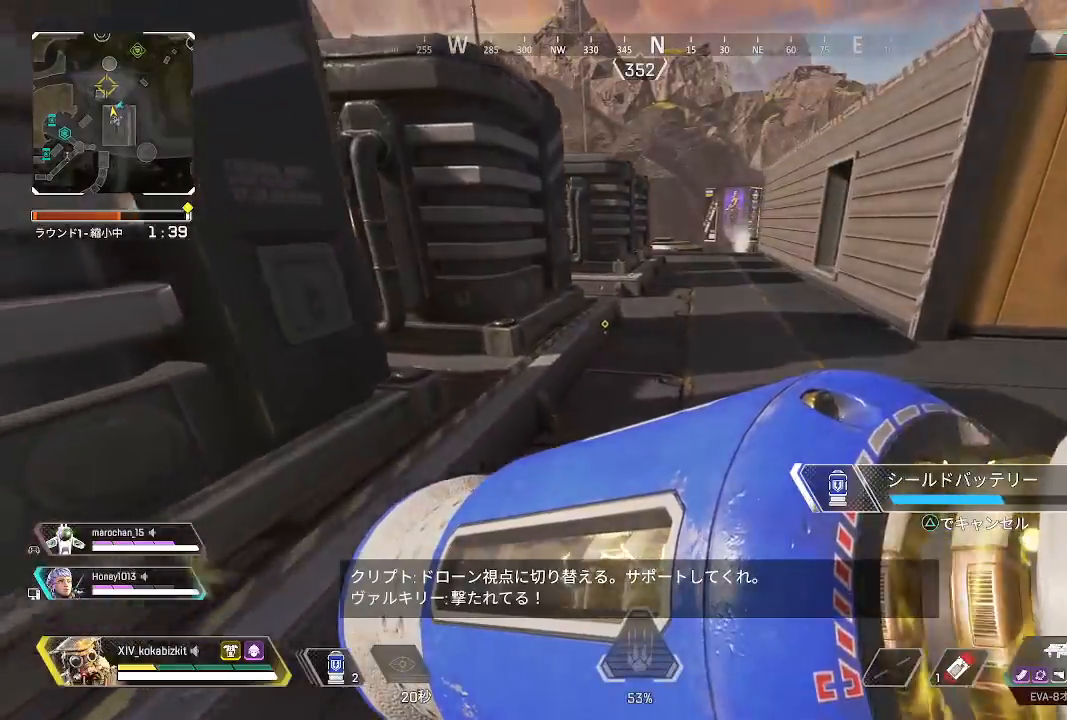
{"buttons": ["L1"], "left_stick": "down-left", "right_stick": "center", "events": [[100, "L1", "up"], [117, "left_stick", "down-left"], [117, "right_stick", "left"], [183, "L1", "down"], [467, "right_stick", "center"]]}
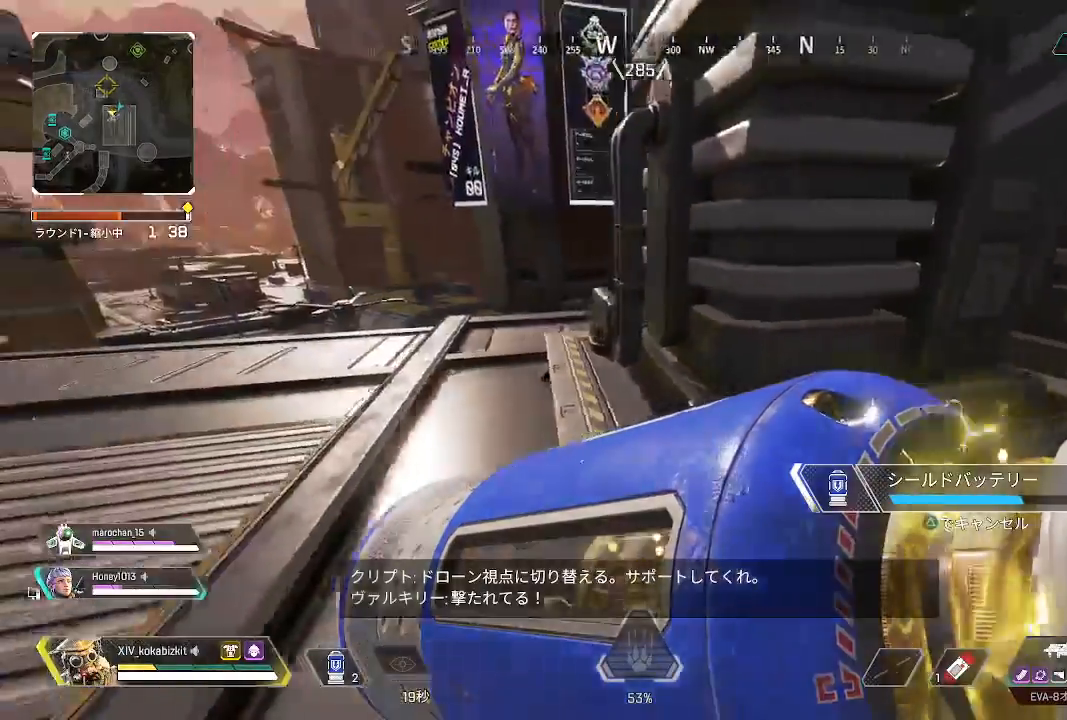
{"buttons": [], "left_stick": "up", "right_stick": "center", "events": [[33, "left_stick", "up-left"], [250, "right_stick", "left"], [333, "left_stick", "up"], [450, "L1", "up"], [467, "right_stick", "center"]]}
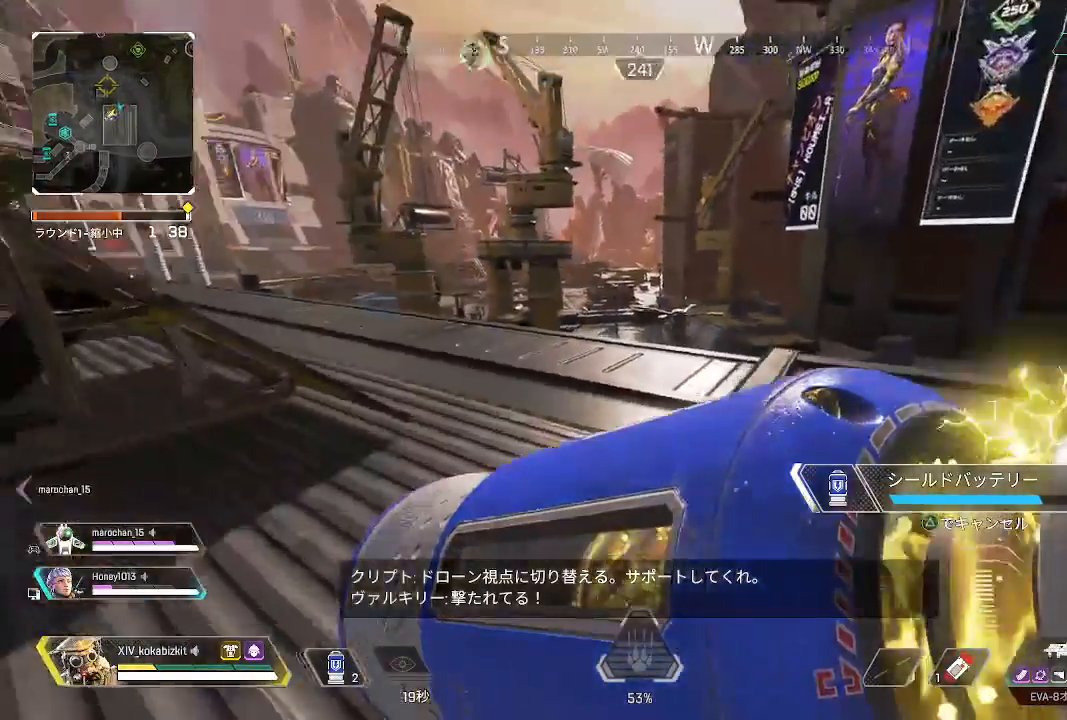
{"buttons": [], "left_stick": "up", "right_stick": "right"}
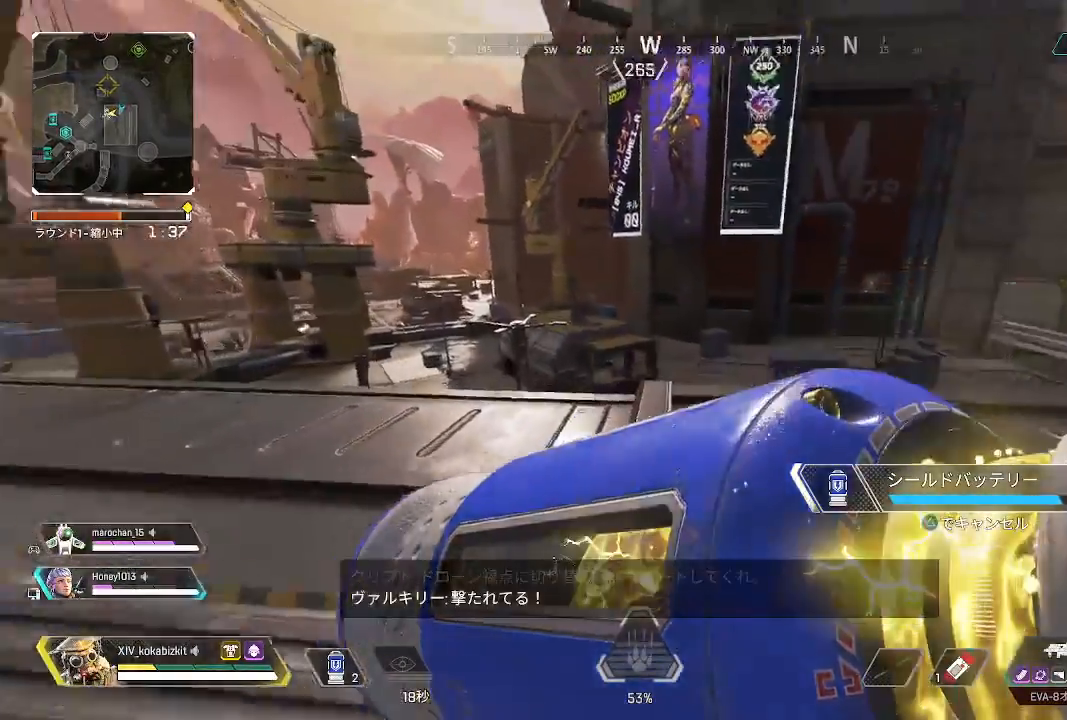
{"buttons": [], "left_stick": "center", "right_stick": "center", "events": [[417, "right_stick", "center"], [483, "left_stick", "center"]]}
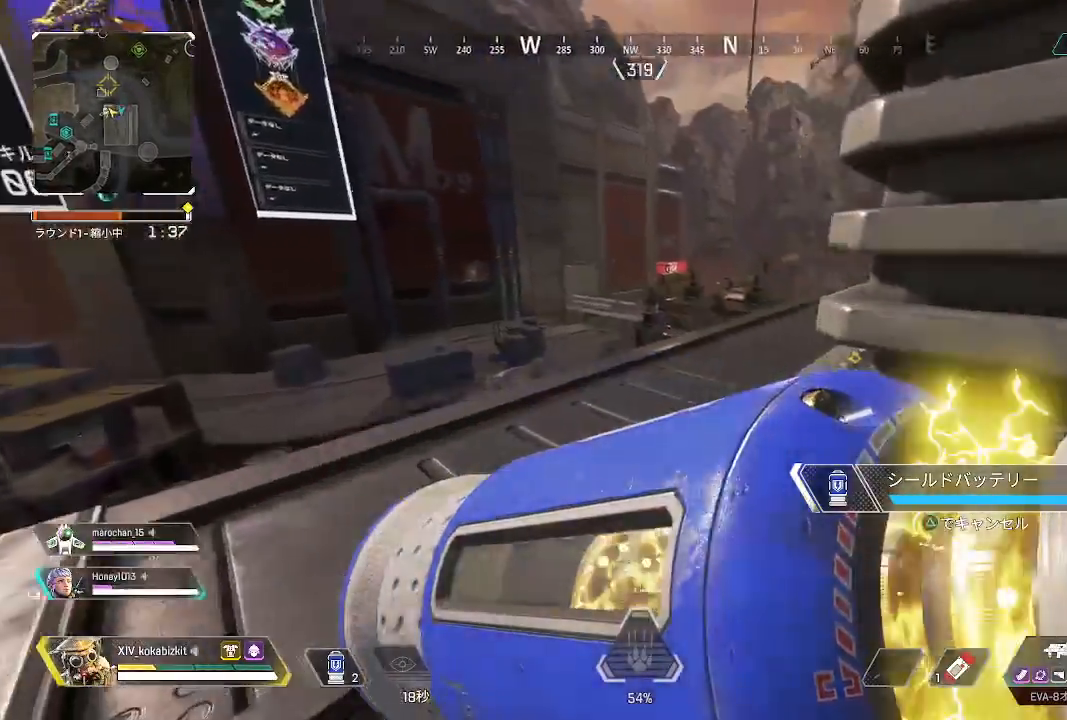
{"buttons": [], "left_stick": "down", "right_stick": "center", "events": [[50, "left_stick", "down-right"], [200, "left_stick", "up-left"], [383, "left_stick", "down"]]}
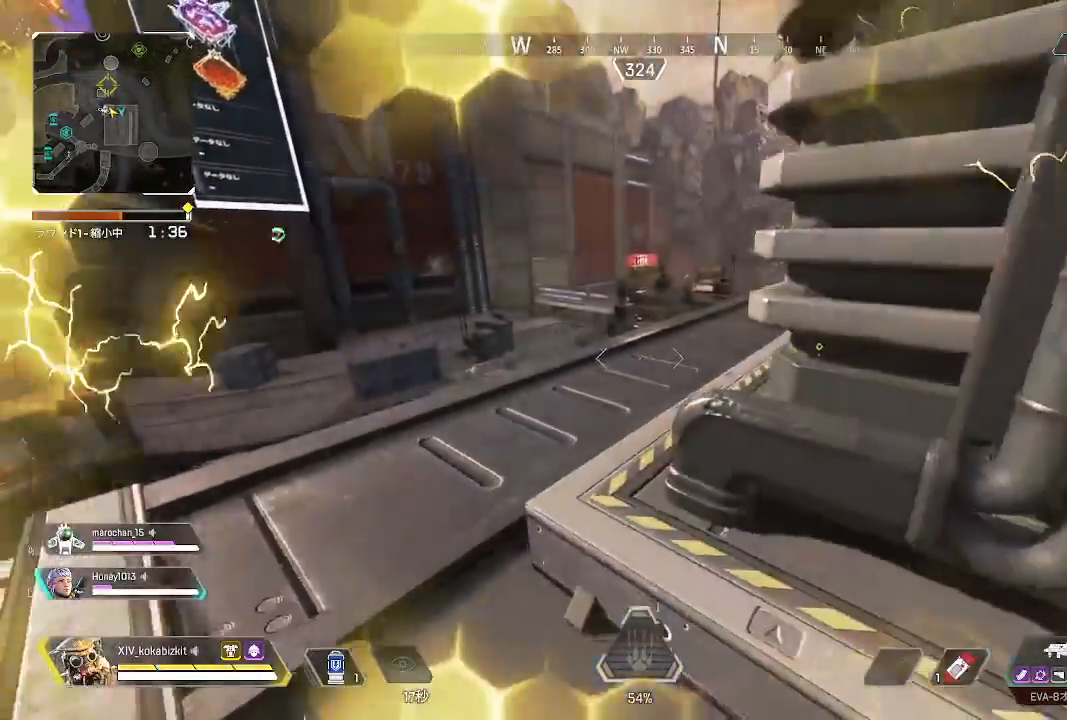
{"buttons": [], "left_stick": "up-right", "right_stick": "center", "events": [[50, "left_stick", "up"], [83, "CROSS", "down"], [100, "SQUARE", "down"], [150, "left_stick", "center"], [217, "left_stick", "down"], [267, "CROSS", "up"], [300, "SQUARE", "up"], [383, "left_stick", "center"], [433, "left_stick", "up-right"]]}
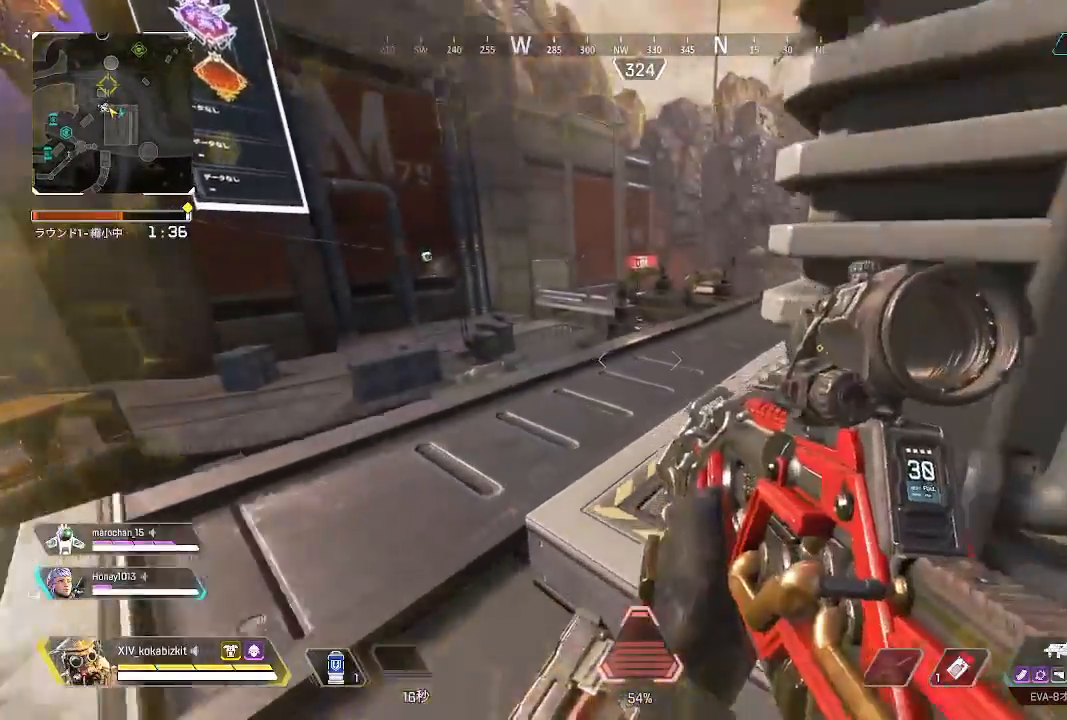
{"buttons": ["L2"], "left_stick": "center", "right_stick": "center", "events": [[100, "left_stick", "down-left"], [200, "L2", "down"], [200, "left_stick", "up-left"], [267, "left_stick", "up"], [267, "right_stick", "up"], [450, "right_stick", "center"], [483, "left_stick", "center"]]}
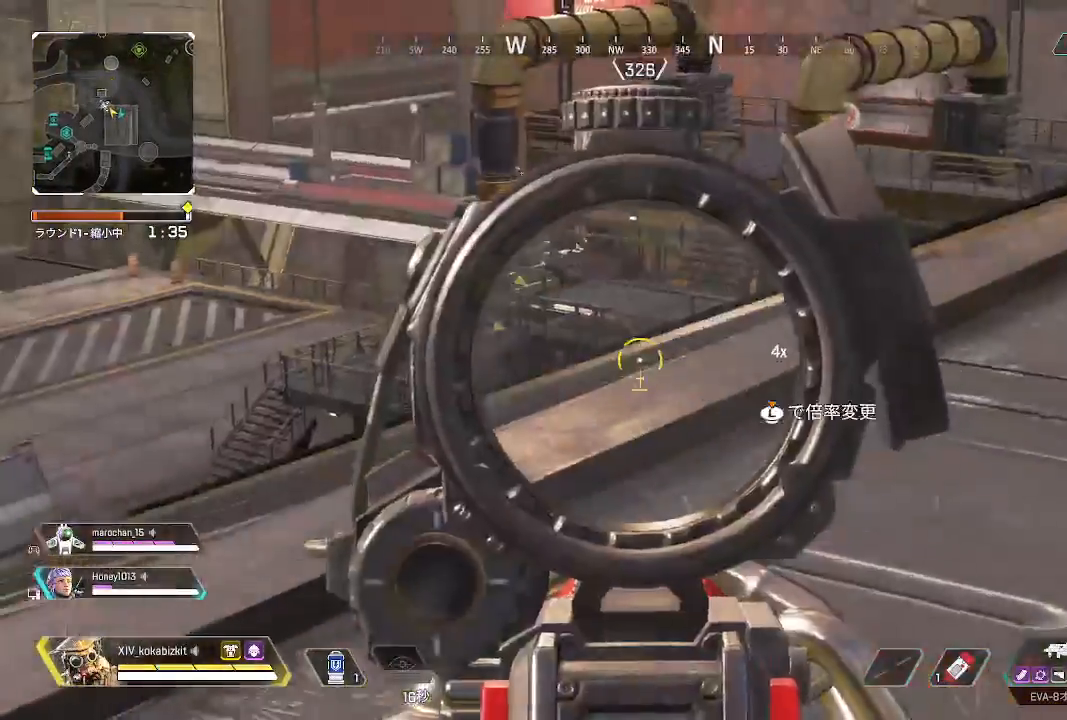
{"buttons": ["L2"], "left_stick": "up-left", "right_stick": "center", "events": [[17, "right_stick", "up"], [50, "left_stick", "down"], [217, "left_stick", "up-left"], [217, "right_stick", "center"]]}
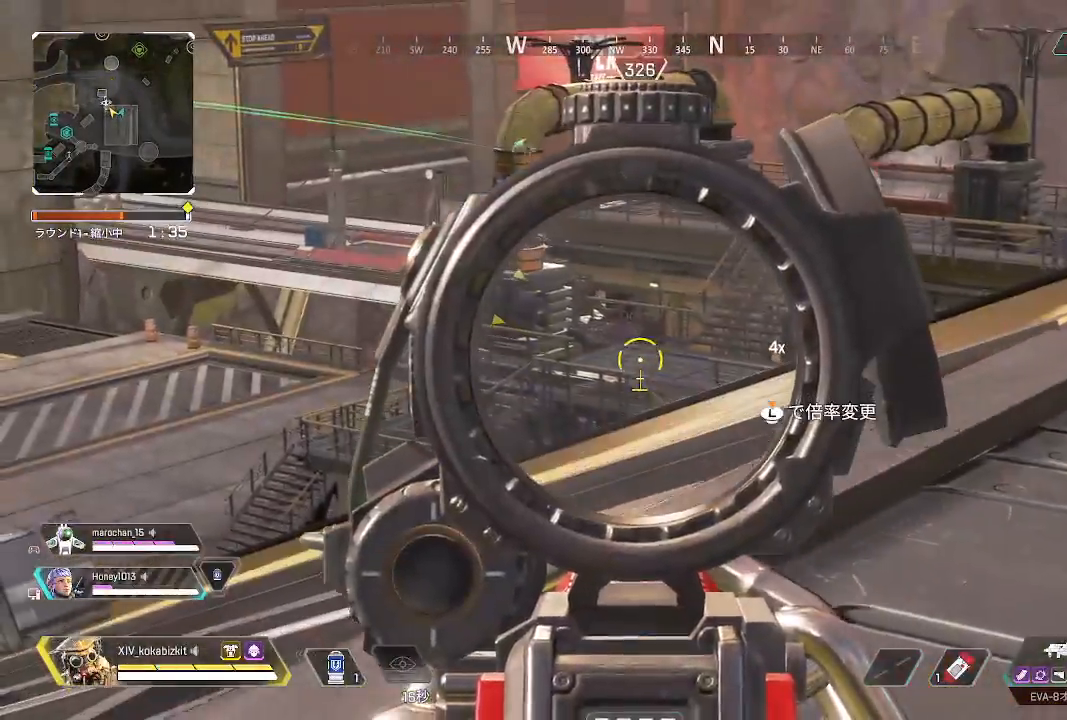
{"buttons": [], "left_stick": "up", "right_stick": "center", "events": [[117, "left_stick", "up-right"], [150, "right_stick", "right"], [200, "left_stick", "up-left"], [233, "L2", "up"], [300, "right_stick", "center"], [333, "left_stick", "up"], [417, "SQUARE", "down"], [500, "SQUARE", "up"]]}
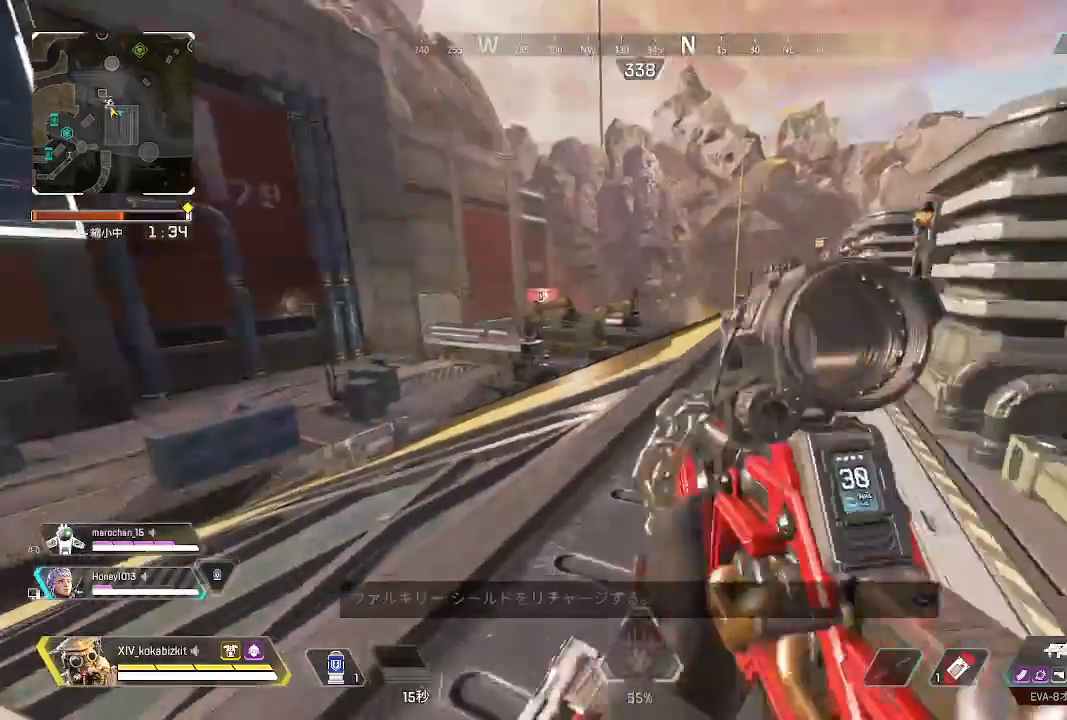
{"buttons": [], "left_stick": "up", "right_stick": "center", "events": [[100, "SQUARE", "down"], [167, "SQUARE", "up"]]}
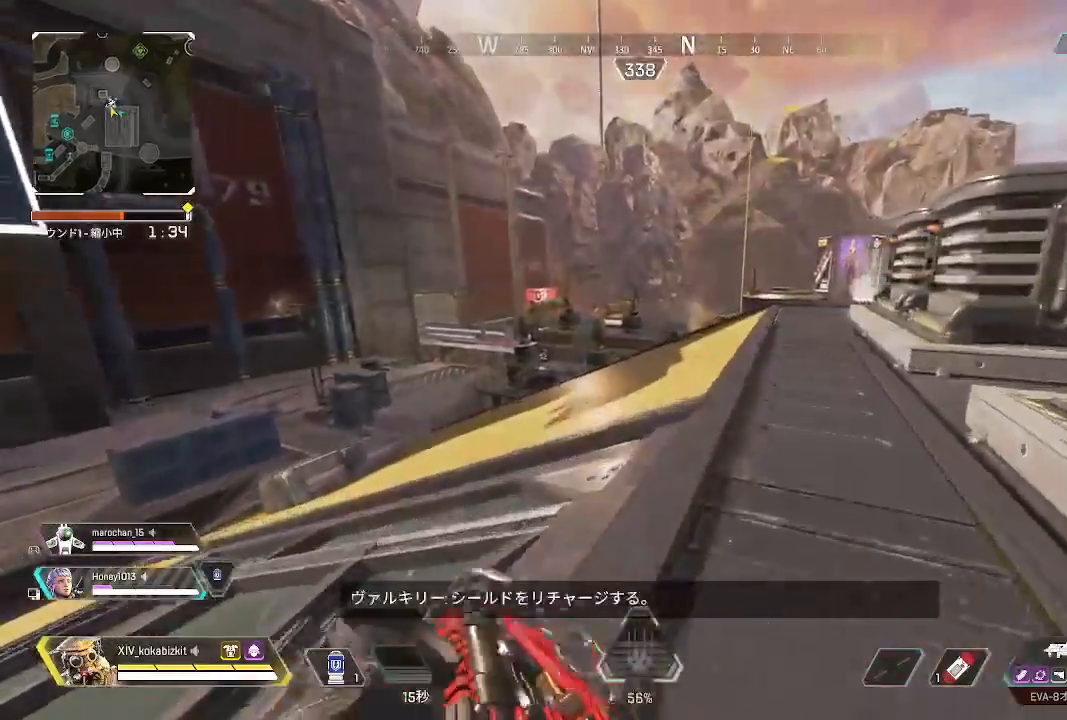
{"buttons": [], "left_stick": "up-right", "right_stick": "center", "events": [[233, "left_stick", "up-right"]]}
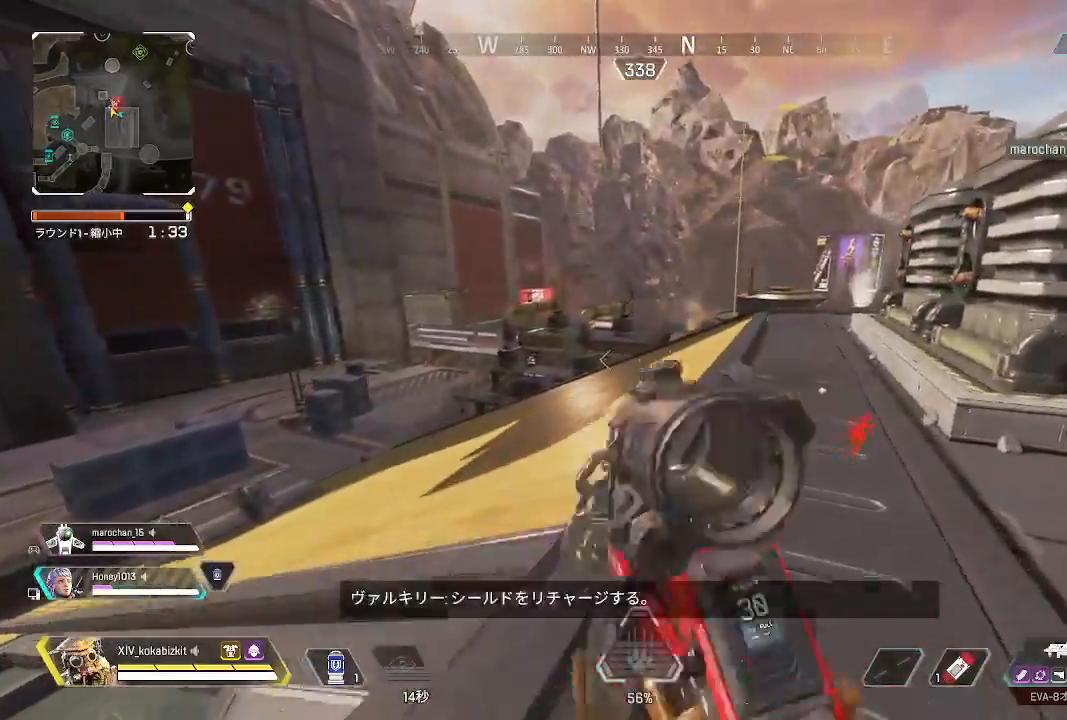
{"buttons": [], "left_stick": "up", "right_stick": "center", "events": [[250, "right_stick", "right"], [350, "right_stick", "down-right"], [383, "left_stick", "up"], [450, "right_stick", "center"]]}
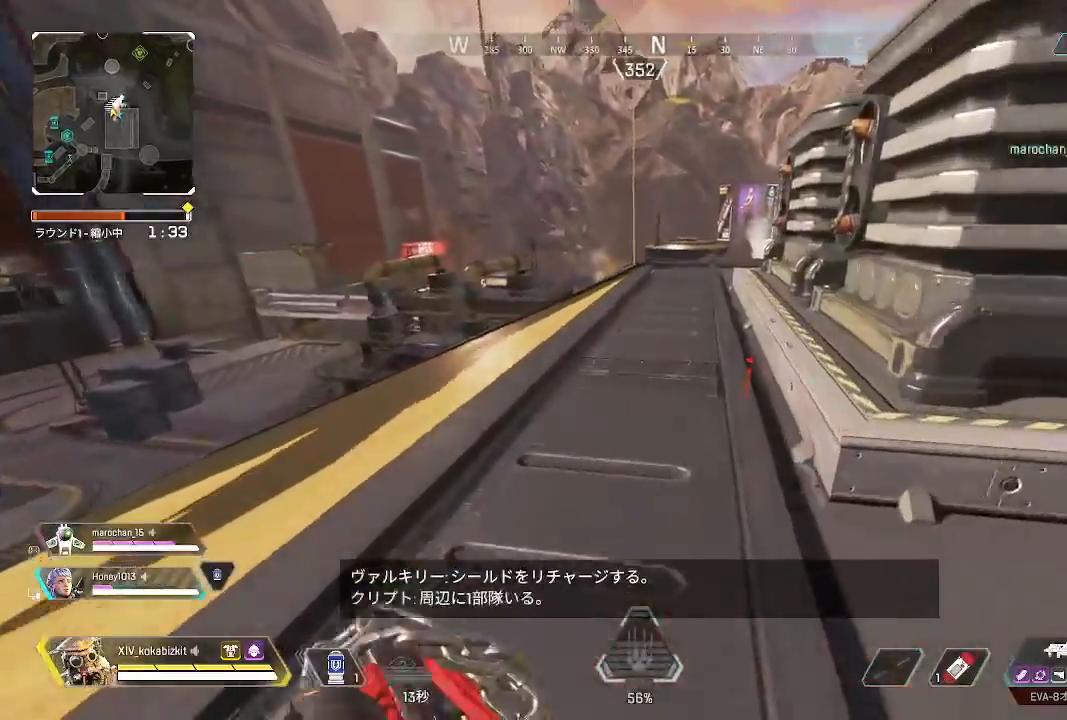
{"buttons": ["L1", "R1", "R3"], "left_stick": "up", "right_stick": "center", "events": [[183, "L1", "down"], [467, "R1", "down"], [467, "R3", "down"]]}
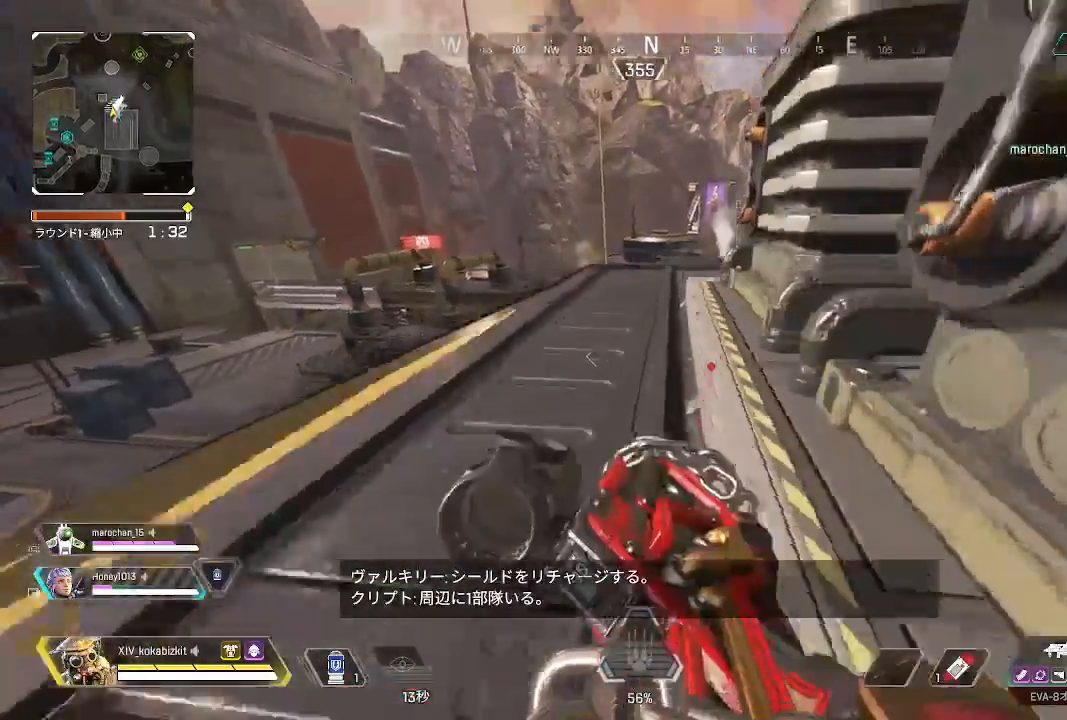
{"buttons": [], "left_stick": "up", "right_stick": "center", "events": [[17, "R1", "up"], [50, "R3", "up"], [83, "L1", "up"]]}
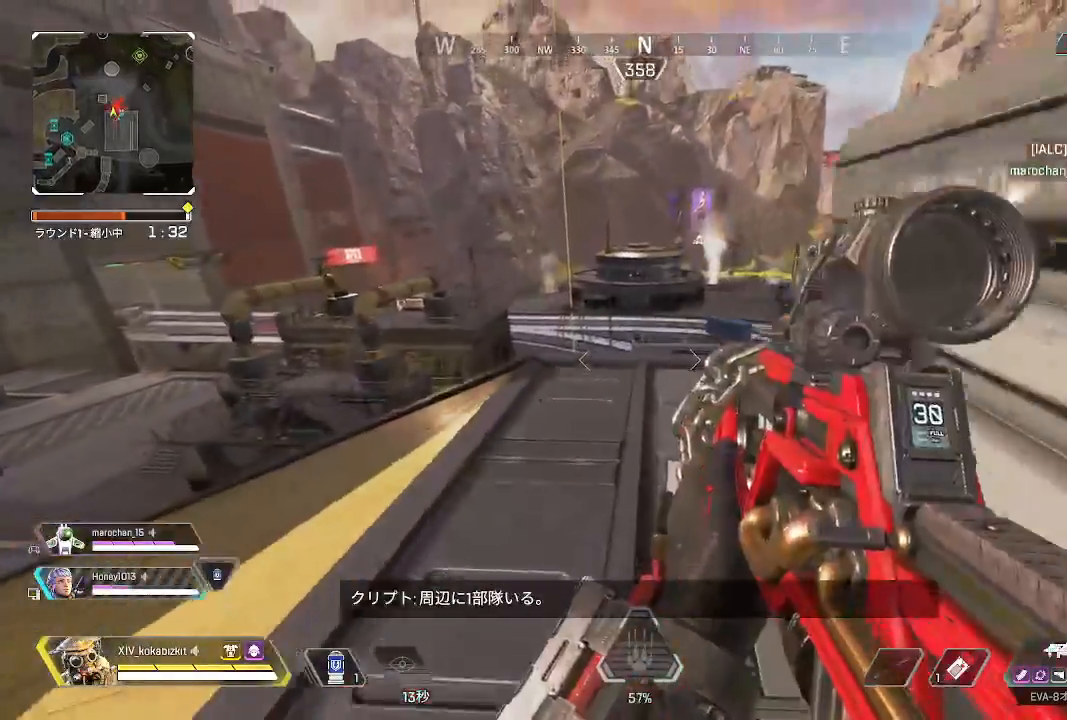
{"buttons": ["L2"], "left_stick": "up-right", "right_stick": "up", "events": [[333, "L2", "down"], [333, "right_stick", "up"], [417, "left_stick", "up-right"]]}
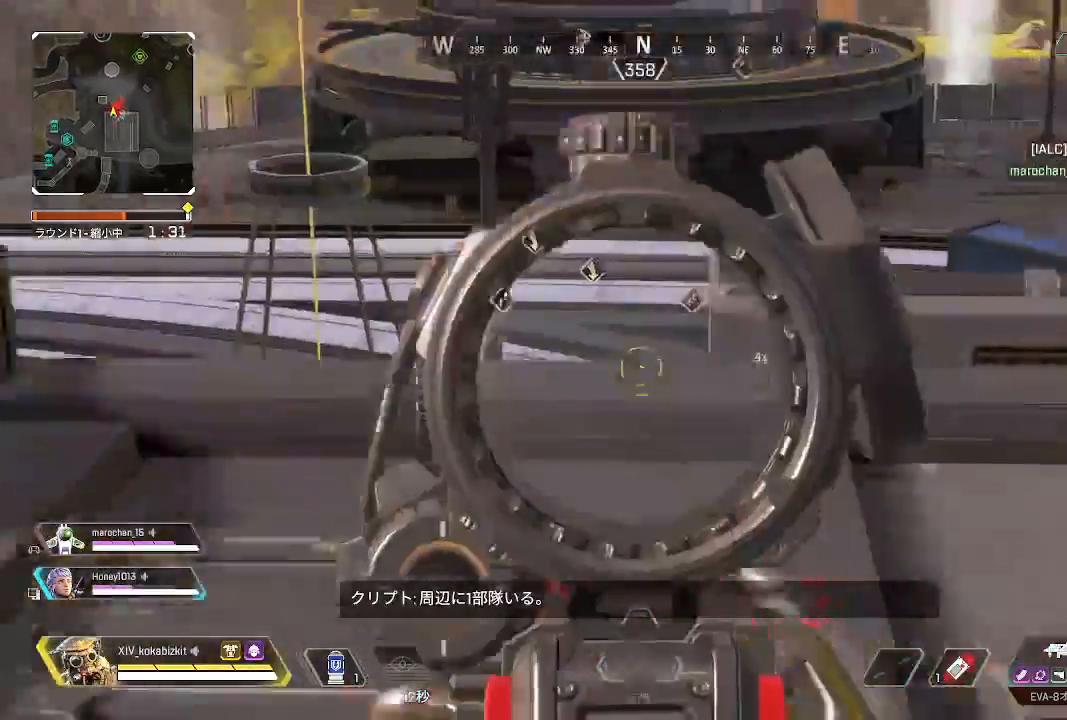
{"buttons": ["L2"], "left_stick": "left", "right_stick": "up", "events": [[33, "SELECT", "down"], [50, "right_stick", "up-right"], [83, "SELECT", "up"], [100, "left_stick", "up"], [183, "right_stick", "up"], [233, "left_stick", "up-left"], [383, "left_stick", "center"], [500, "left_stick", "left"]]}
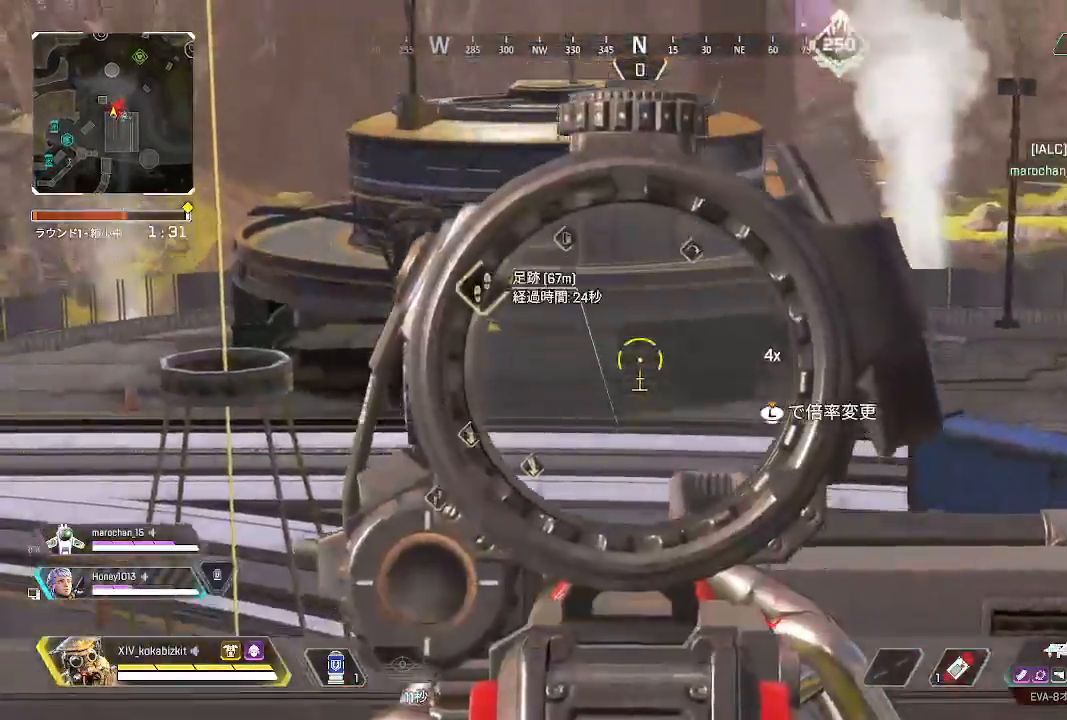
{"buttons": [], "left_stick": "right", "right_stick": "up-left", "events": [[83, "right_stick", "up-left"], [283, "L2", "up"], [283, "left_stick", "down"], [317, "right_stick", "down-left"], [467, "left_stick", "right"], [483, "right_stick", "up-left"]]}
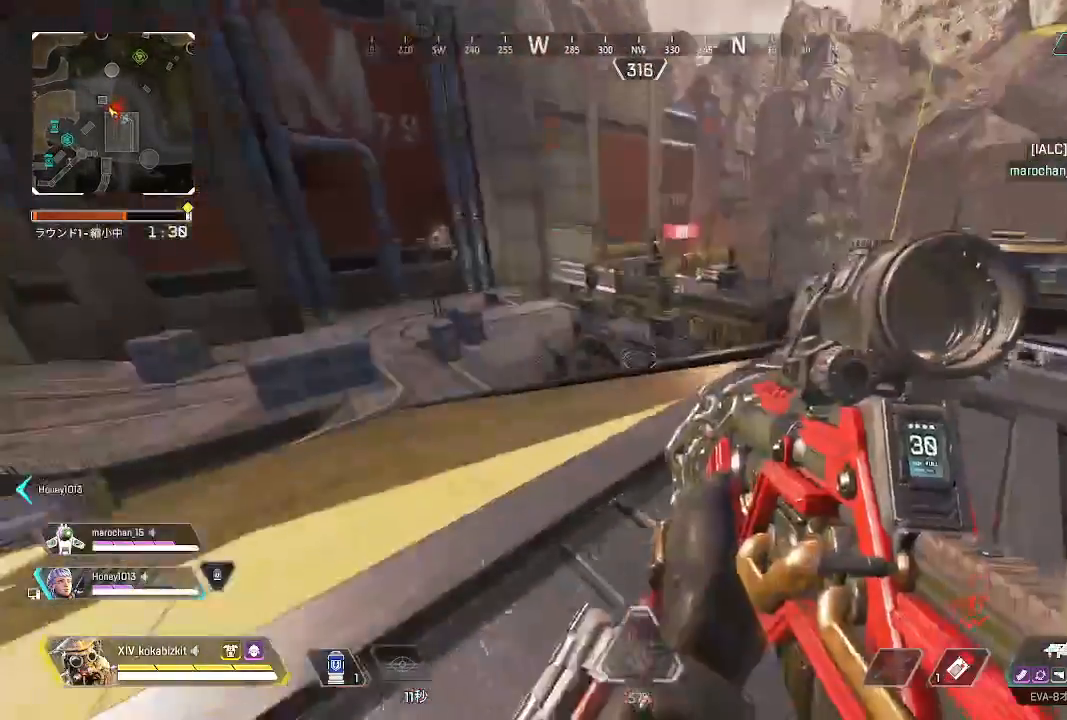
{"buttons": ["L1"], "left_stick": "center", "right_stick": "center", "events": [[50, "L1", "down"], [50, "right_stick", "center"], [200, "SQUARE", "down"], [283, "SQUARE", "up"], [367, "SQUARE", "down"], [383, "left_stick", "center"], [467, "SQUARE", "up"]]}
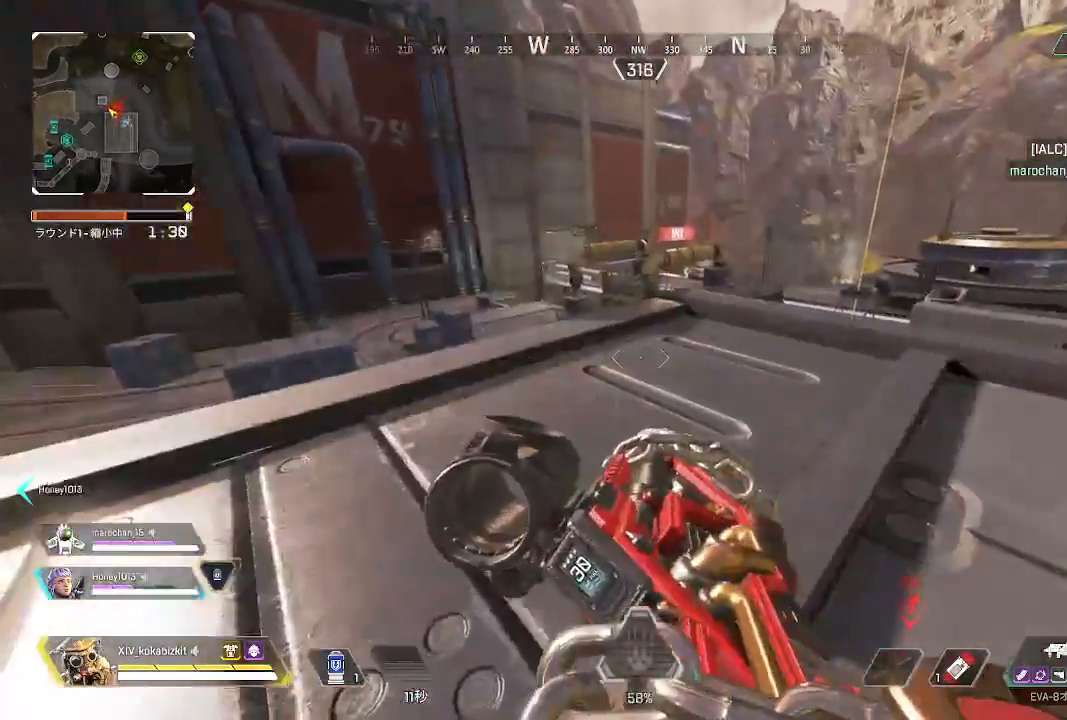
{"buttons": ["L1"], "left_stick": "up-right", "right_stick": "center", "events": [[33, "left_stick", "right"], [483, "left_stick", "up-right"]]}
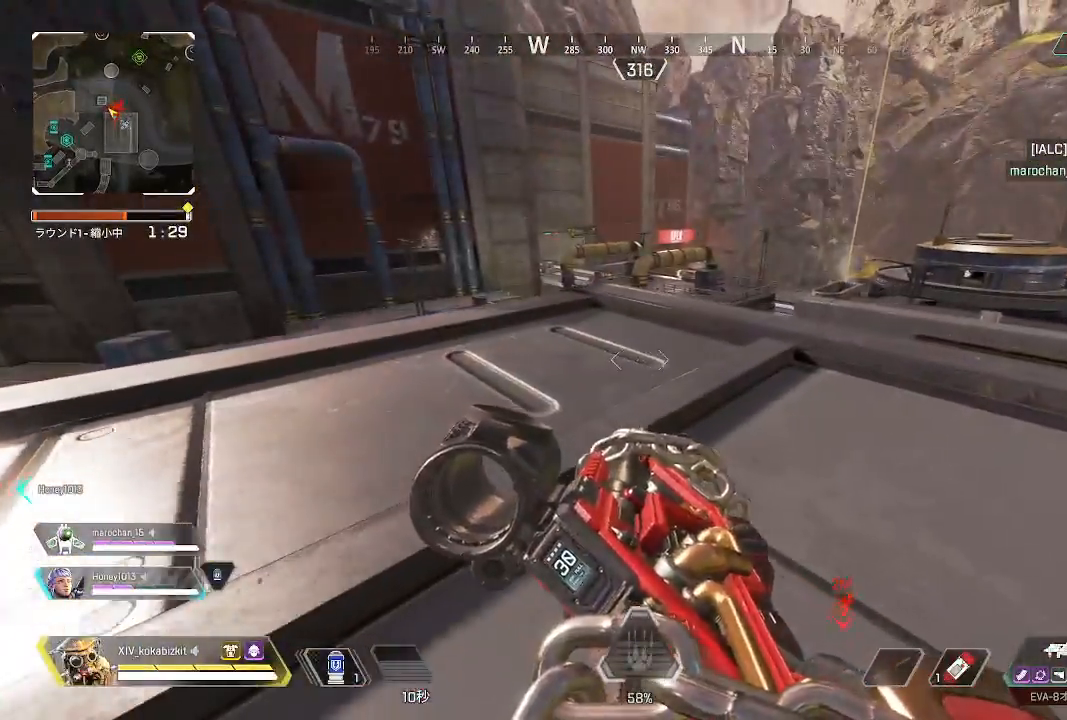
{"buttons": [], "left_stick": "down", "right_stick": "center", "events": [[17, "SQUARE", "down"], [133, "SQUARE", "up"], [167, "left_stick", "center"], [217, "SQUARE", "down"], [283, "SQUARE", "up"], [333, "left_stick", "down"], [367, "SQUARE", "down"], [433, "SQUARE", "up"], [467, "L1", "up"]]}
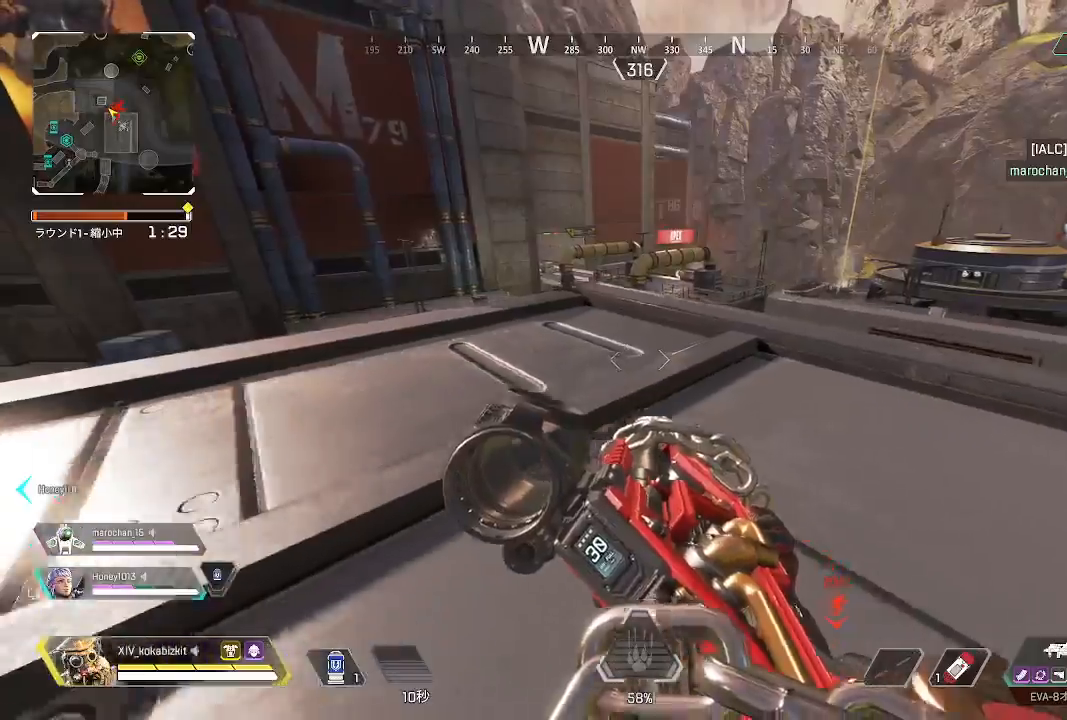
{"buttons": [], "left_stick": "up-right", "right_stick": "left", "events": [[17, "left_stick", "center"], [83, "left_stick", "up-left"], [117, "right_stick", "right"], [217, "left_stick", "down-left"], [217, "right_stick", "center"], [267, "left_stick", "down"], [333, "right_stick", "left"], [417, "left_stick", "up-right"]]}
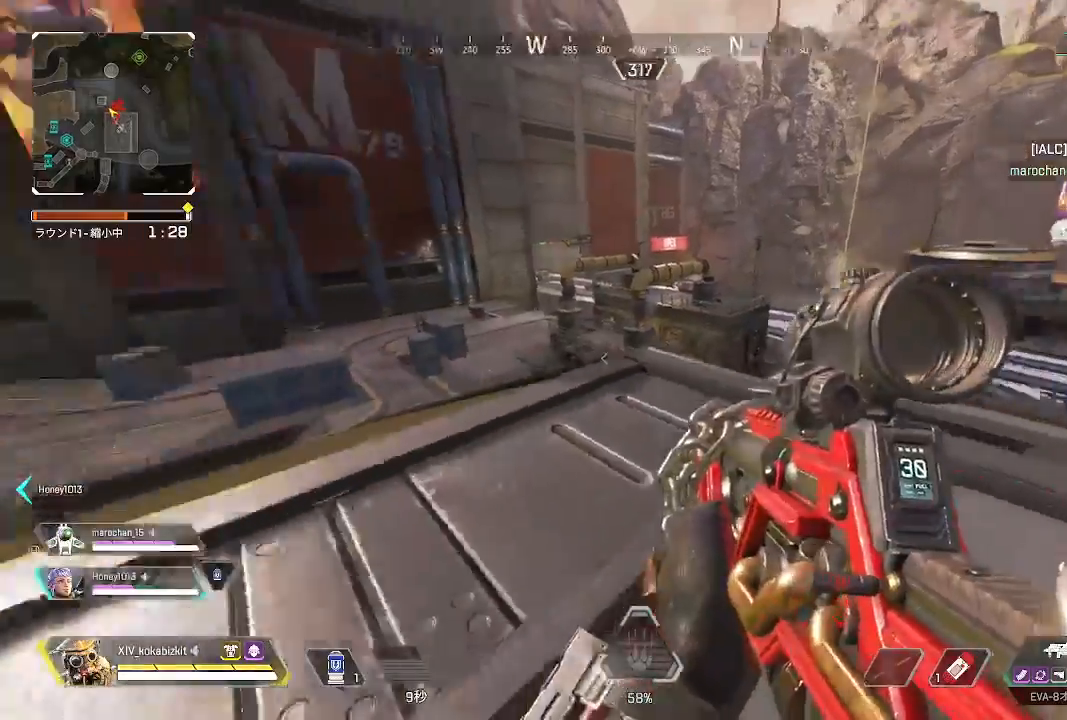
{"buttons": [], "left_stick": "left", "right_stick": "center", "events": [[83, "right_stick", "center"], [133, "left_stick", "left"]]}
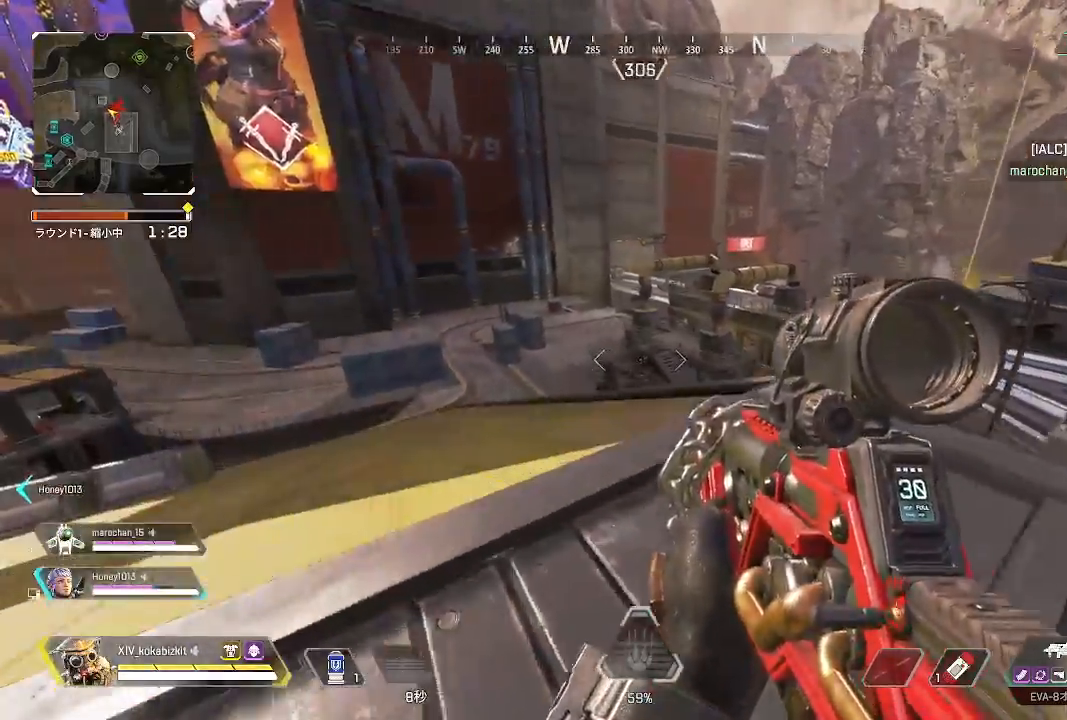
{"buttons": ["L2"], "left_stick": "right", "right_stick": "down-left", "events": [[17, "right_stick", "left"], [67, "L2", "down"], [100, "left_stick", "down"], [200, "left_stick", "down-right"], [217, "right_stick", "center"], [350, "left_stick", "right"], [367, "right_stick", "left"], [417, "right_stick", "center"], [500, "right_stick", "down-left"]]}
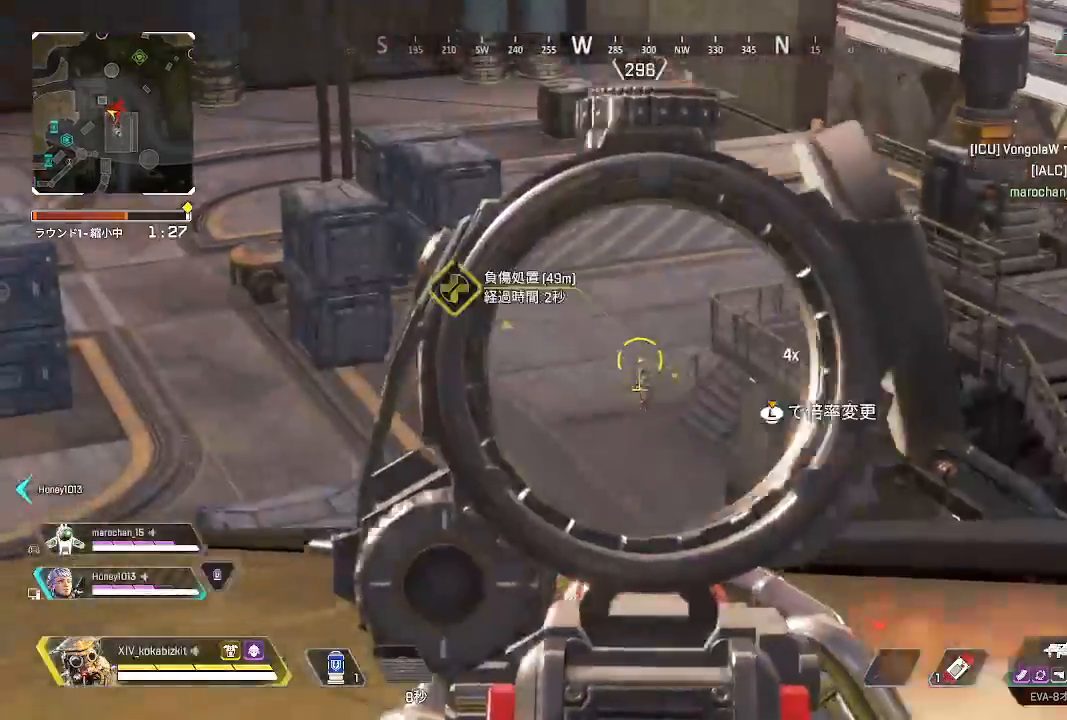
{"buttons": ["L2", "R1"], "left_stick": "right", "right_stick": "down-right", "events": [[17, "R1", "down"], [117, "right_stick", "down"], [283, "right_stick", "center"], [350, "right_stick", "down"], [500, "right_stick", "down-right"]]}
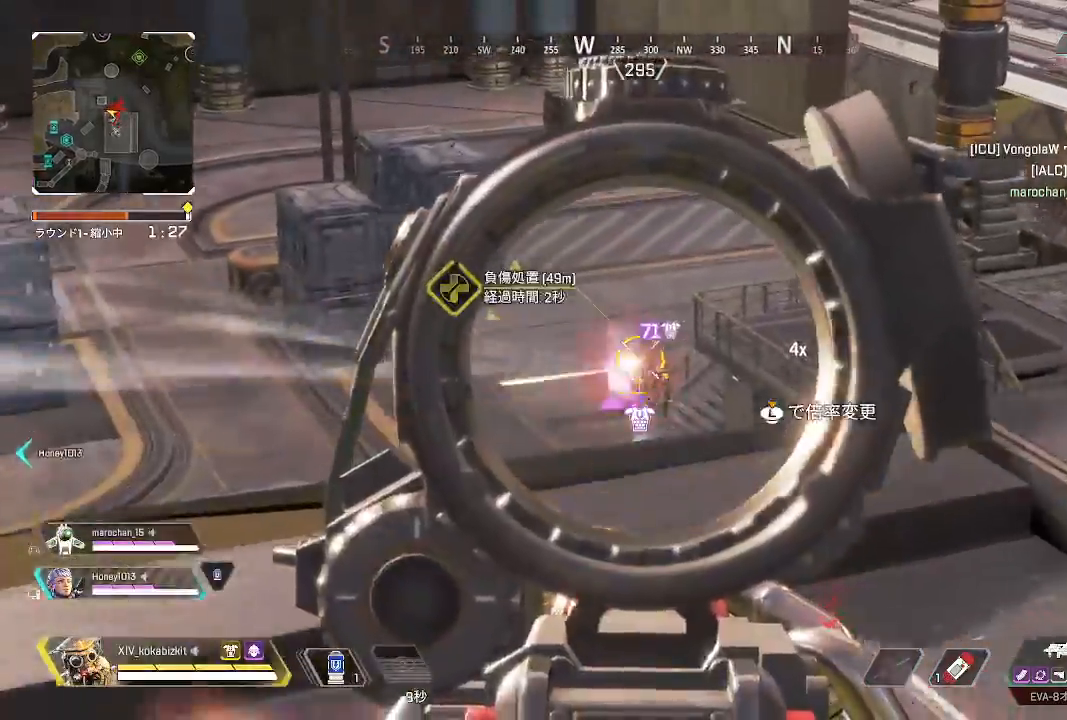
{"buttons": ["L2", "R1"], "left_stick": "down", "right_stick": "center", "events": [[17, "right_stick", "right"], [83, "right_stick", "down-left"], [233, "left_stick", "down"], [267, "right_stick", "down"], [367, "right_stick", "left"], [483, "right_stick", "center"]]}
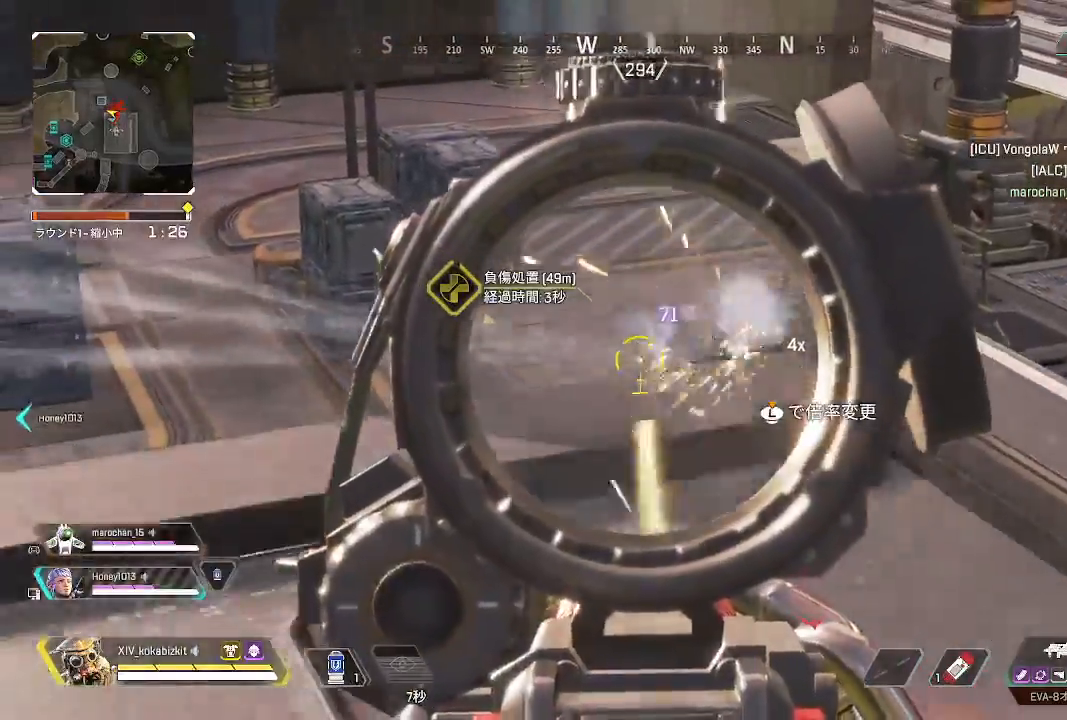
{"buttons": ["L2", "R1"], "left_stick": "up", "right_stick": "right", "events": [[17, "left_stick", "up"], [17, "right_stick", "right"], [117, "right_stick", "center"], [167, "right_stick", "down-left"], [200, "left_stick", "left"], [350, "right_stick", "right"], [450, "left_stick", "up"]]}
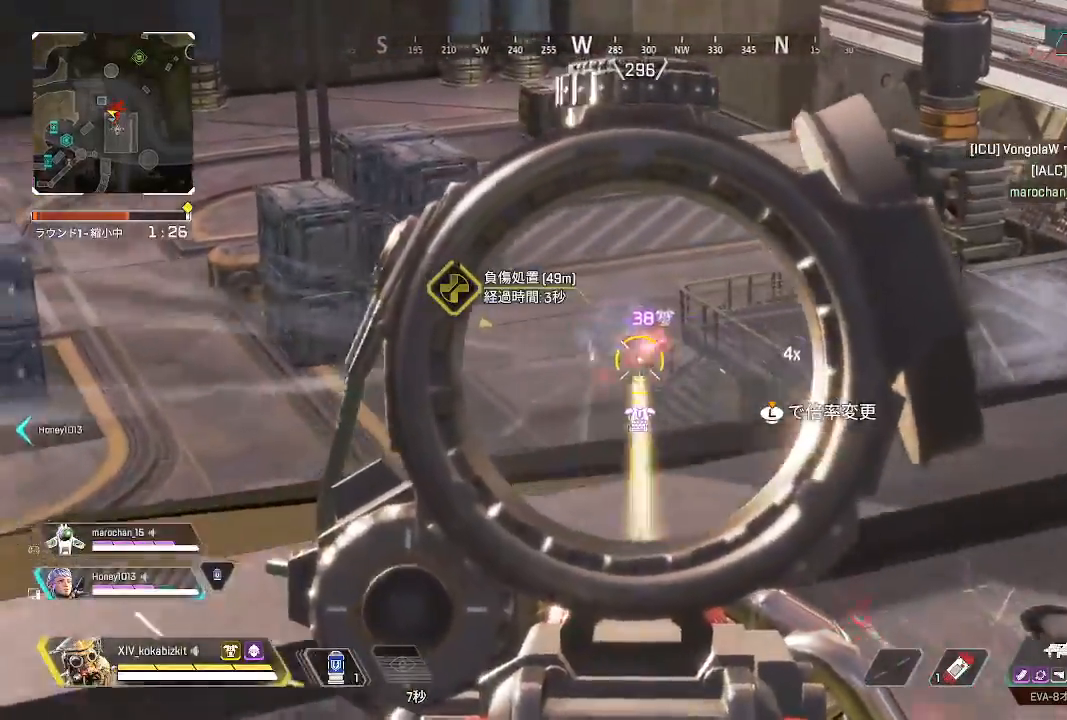
{"buttons": [], "left_stick": "down", "right_stick": "right", "events": [[33, "left_stick", "left"], [133, "right_stick", "center"], [217, "right_stick", "right"], [283, "R1", "up"], [333, "right_stick", "down"], [350, "L2", "up"], [367, "left_stick", "down"], [383, "R2", "down"], [400, "right_stick", "right"], [467, "R2", "up"]]}